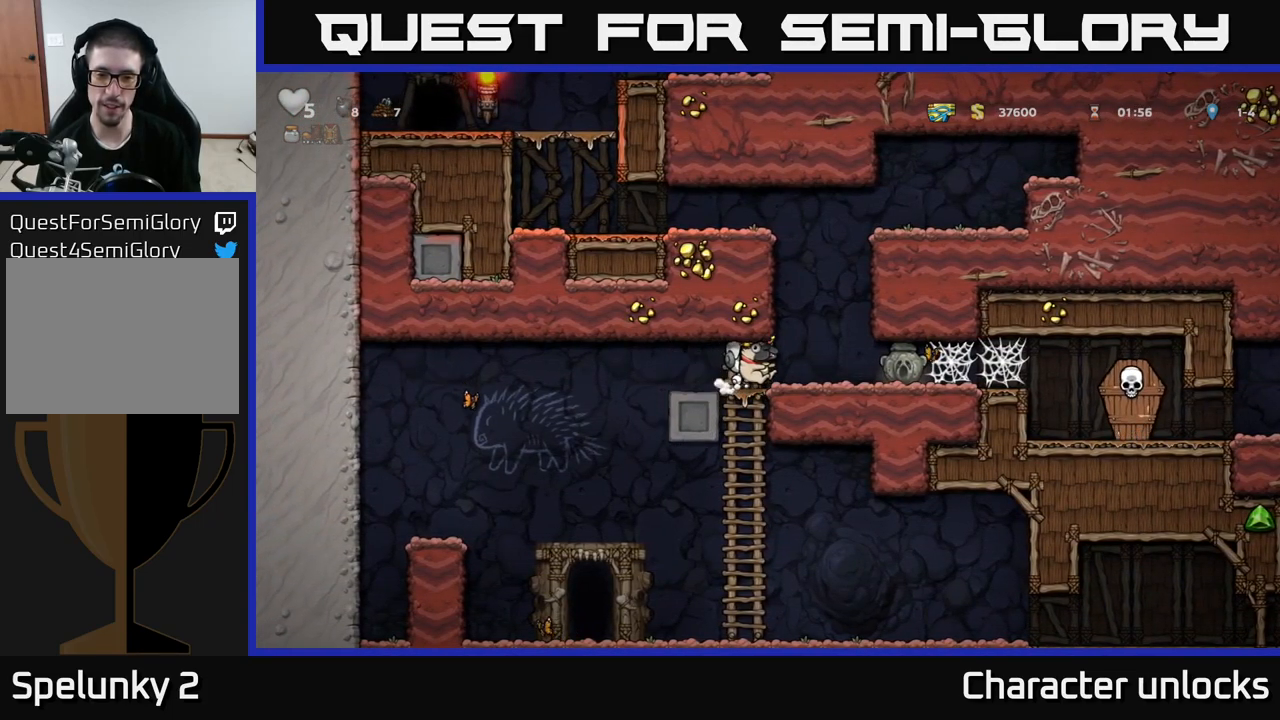
Gameplay with a controller (Xbox layout); each line is a JSON object with the inputs held at the frame after it. "events" lists button and stick changes between this image and that frame as [ms after this image, input, new state], when the widget could be followed in between. Not read: right_stick.
{"buttons": [], "left_stick": "center", "events": [[50, "DPAD_RIGHT", "up"], [117, "DPAD_LEFT", "down"], [200, "DPAD_LEFT", "up"], [250, "DPAD_RIGHT", "down"], [383, "DPAD_RIGHT", "up"]]}
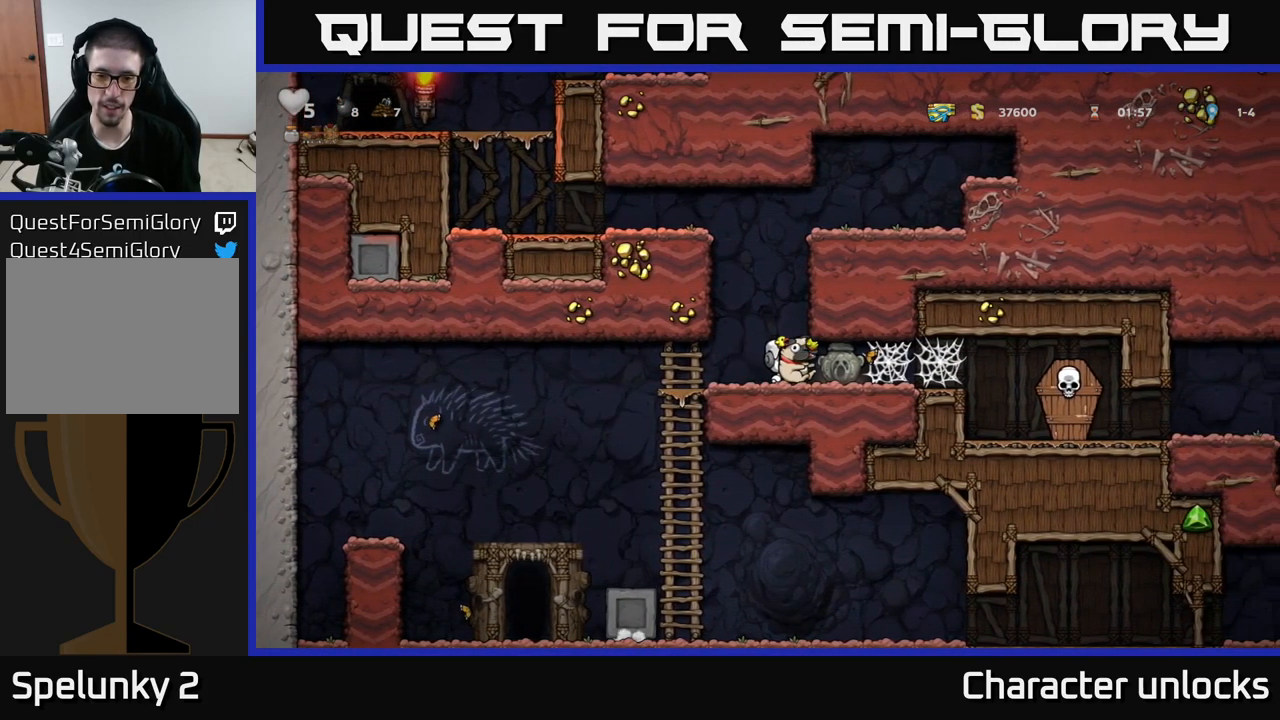
{"buttons": ["DPAD_RIGHT"], "left_stick": "center", "events": [[167, "DPAD_LEFT", "down"], [267, "DPAD_DOWN", "down"], [283, "DPAD_LEFT", "up"], [333, "X", "down"], [367, "X", "up"], [417, "DPAD_DOWN", "up"], [467, "DPAD_RIGHT", "down"]]}
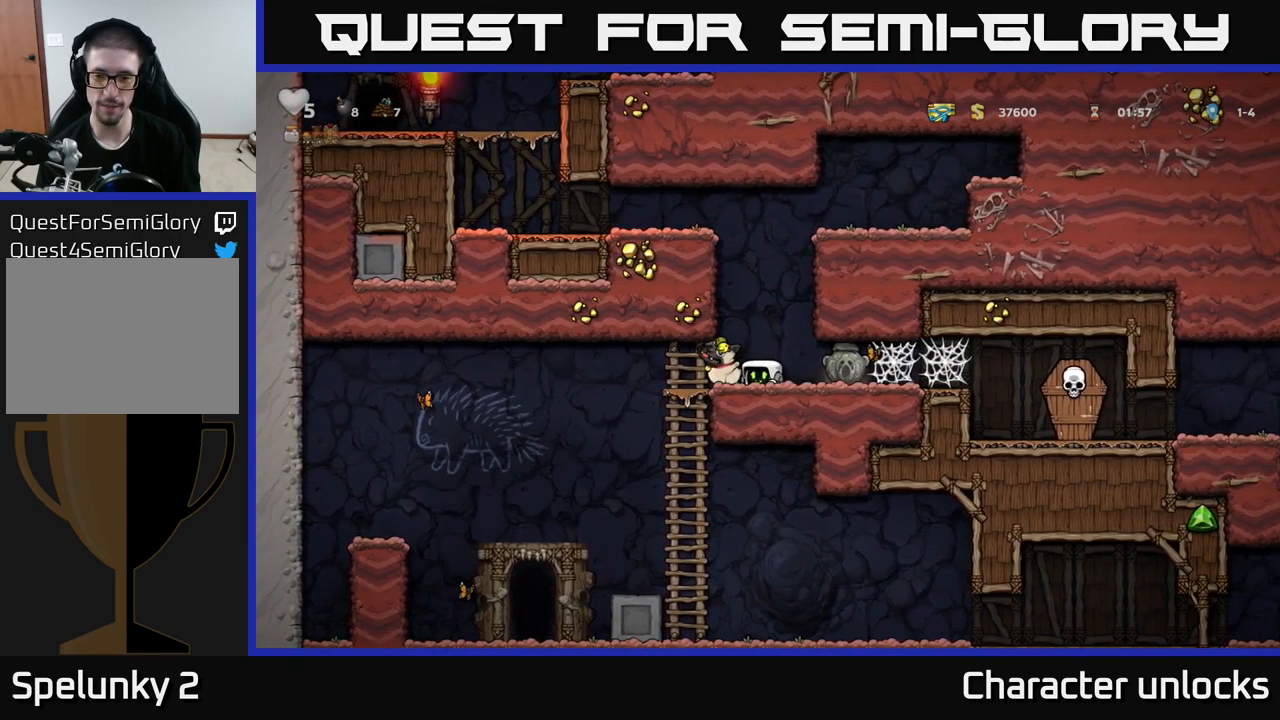
{"buttons": ["DPAD_RIGHT"], "left_stick": "center", "events": [[333, "A", "down"], [400, "A", "up"]]}
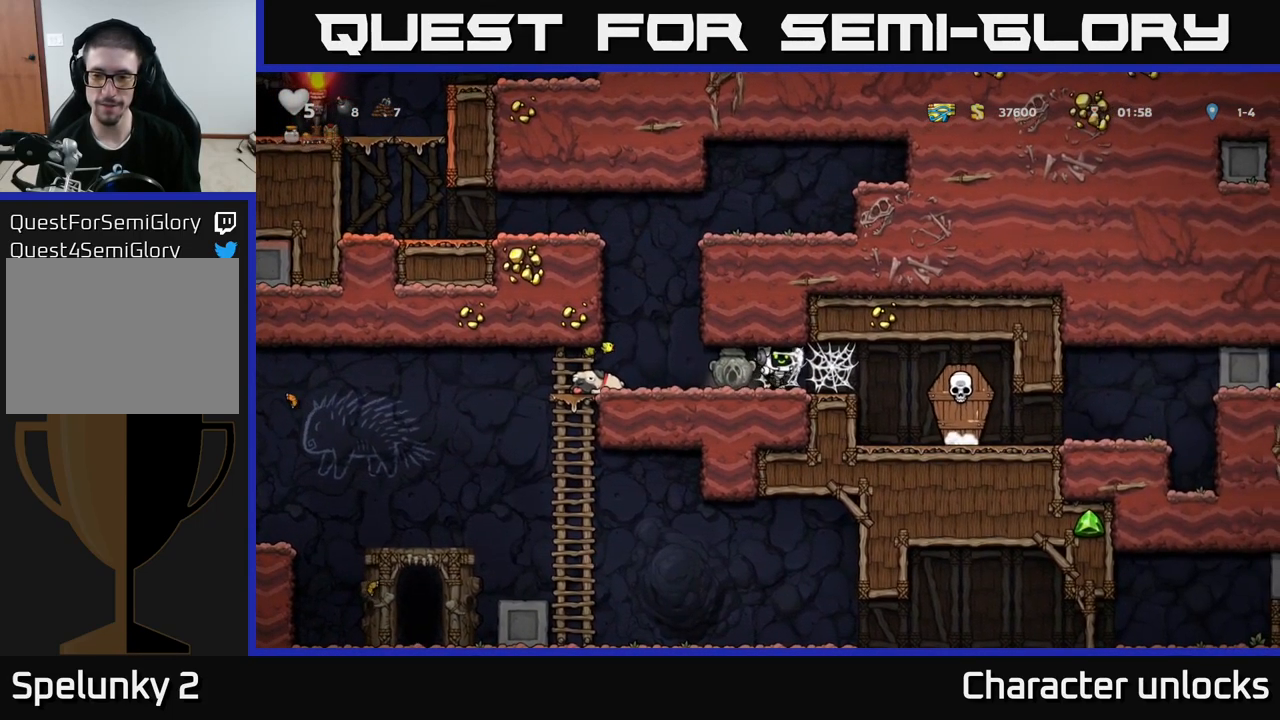
{"buttons": ["X", "DPAD_RIGHT"], "left_stick": "center", "events": [[17, "A", "down"], [83, "A", "up"], [167, "A", "down"], [233, "A", "up"], [317, "A", "down"], [467, "A", "up"], [467, "X", "down"]]}
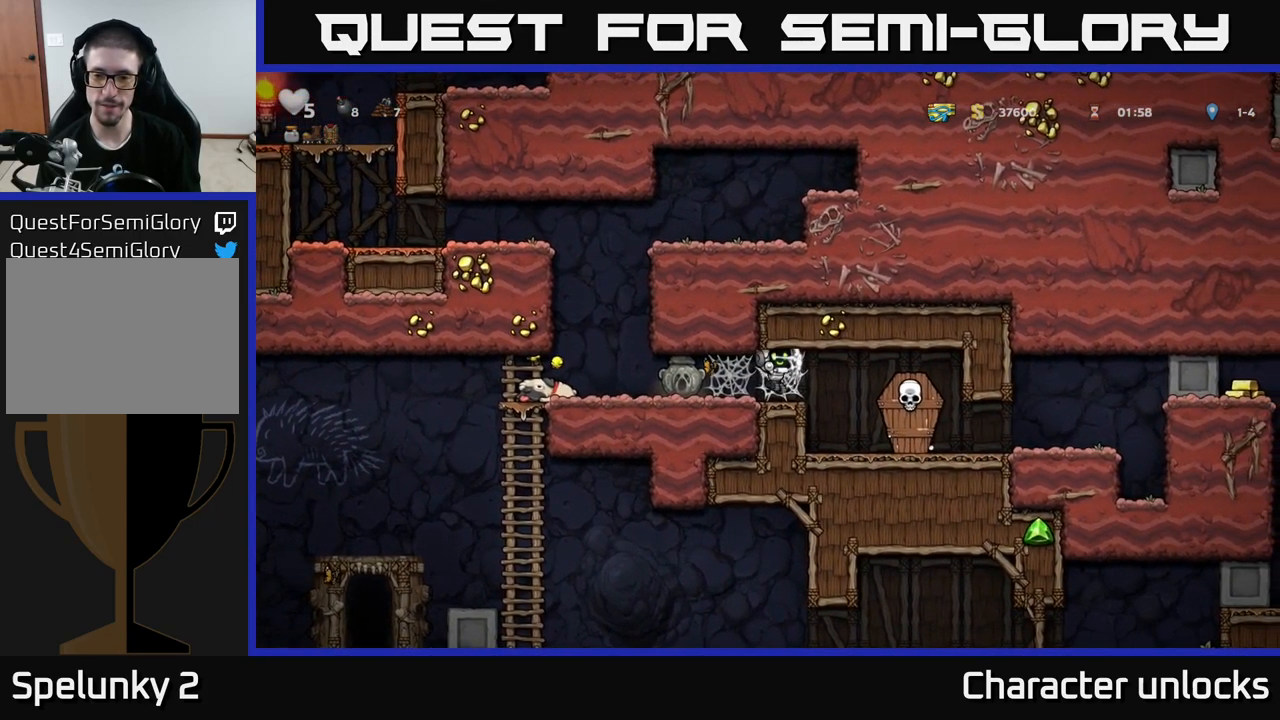
{"buttons": [], "left_stick": "center", "events": [[67, "X", "up"], [333, "DPAD_RIGHT", "up"]]}
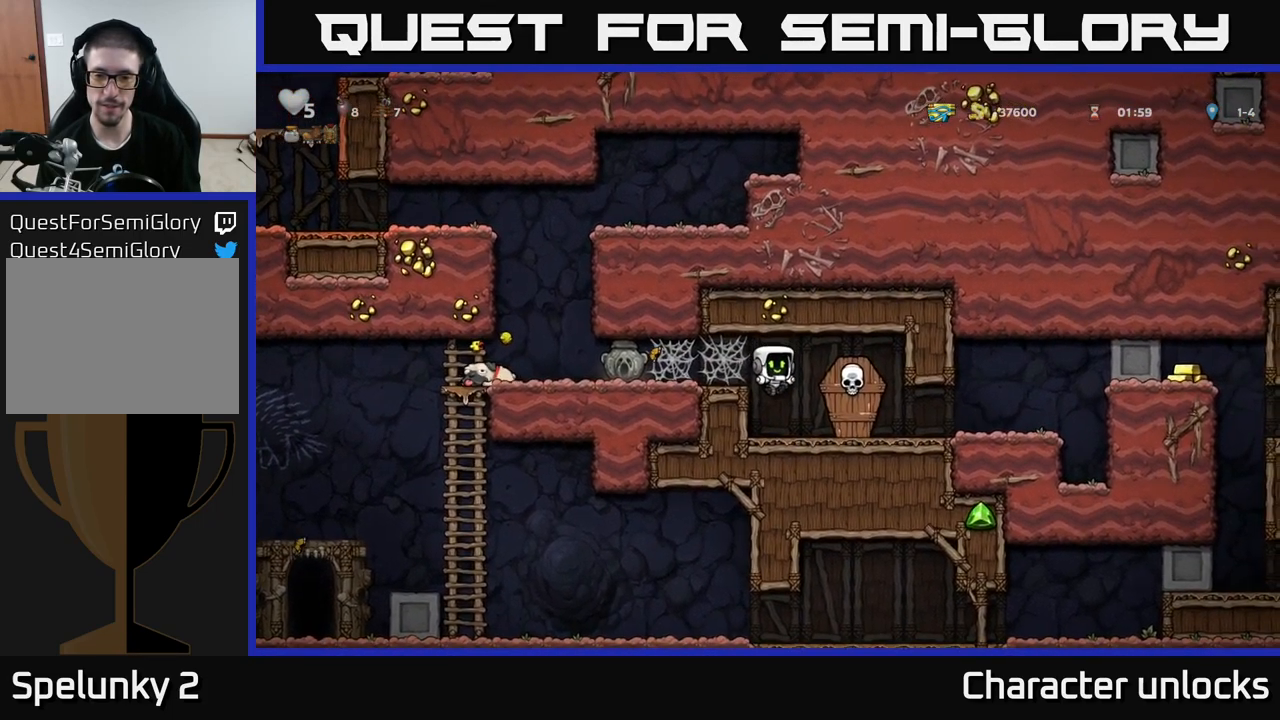
{"buttons": ["A", "DPAD_LEFT"], "left_stick": "center", "events": [[50, "X", "down"], [167, "X", "up"], [233, "DPAD_RIGHT", "down"], [300, "DPAD_RIGHT", "up"], [383, "A", "down"], [383, "DPAD_LEFT", "down"]]}
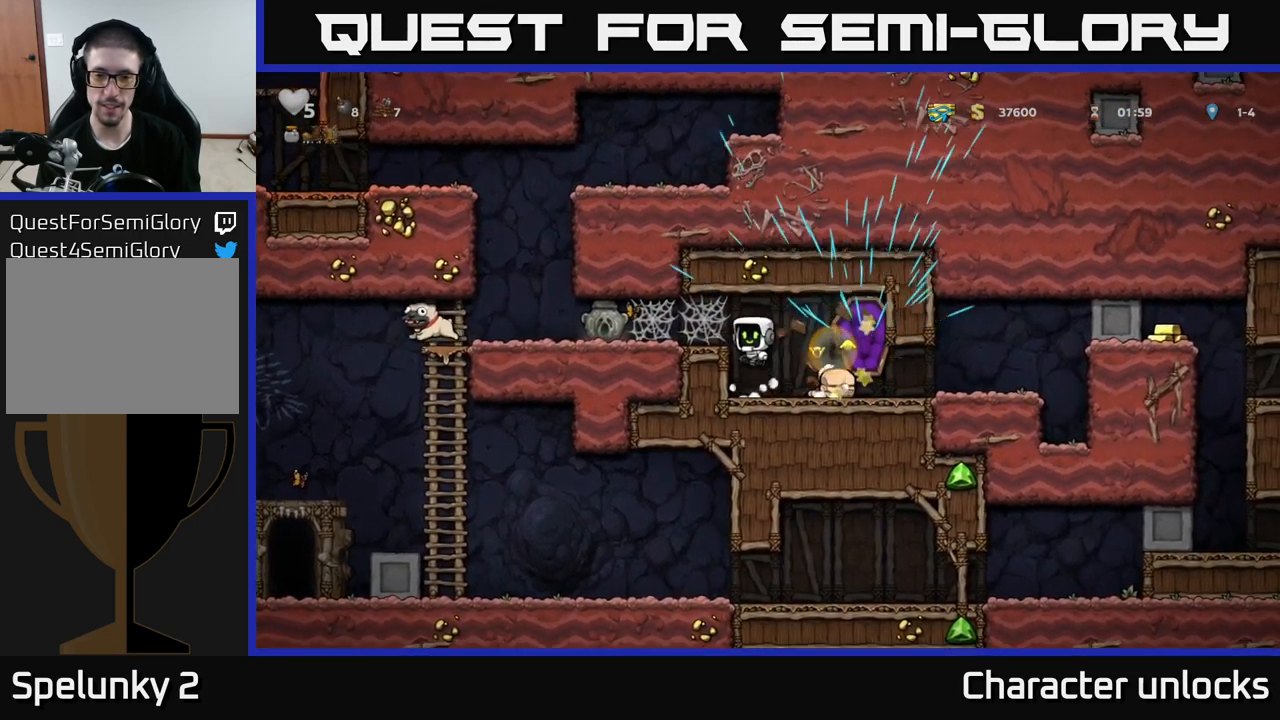
{"buttons": ["A", "DPAD_LEFT"], "left_stick": "center", "events": [[50, "A", "up"], [450, "A", "down"]]}
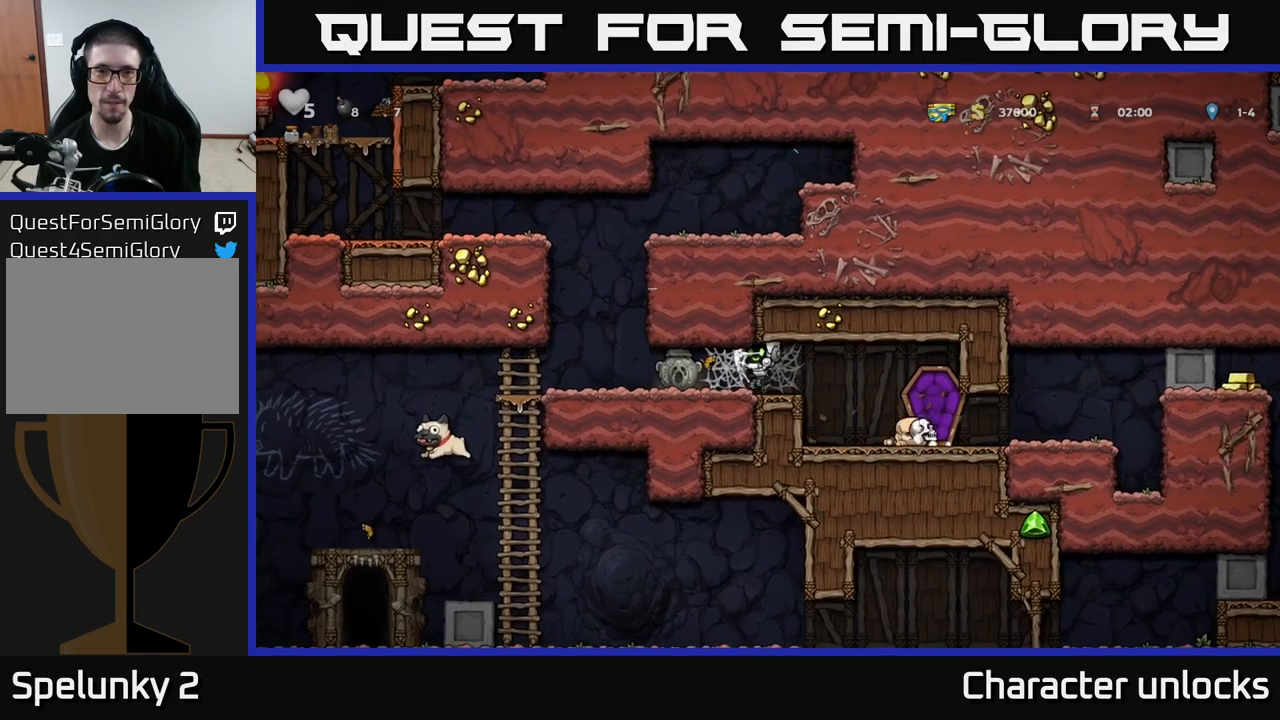
{"buttons": ["DPAD_LEFT"], "left_stick": "center", "events": [[33, "A", "up"], [100, "A", "down"], [167, "A", "up"], [233, "A", "down"], [317, "A", "up"], [367, "A", "down"], [483, "A", "up"]]}
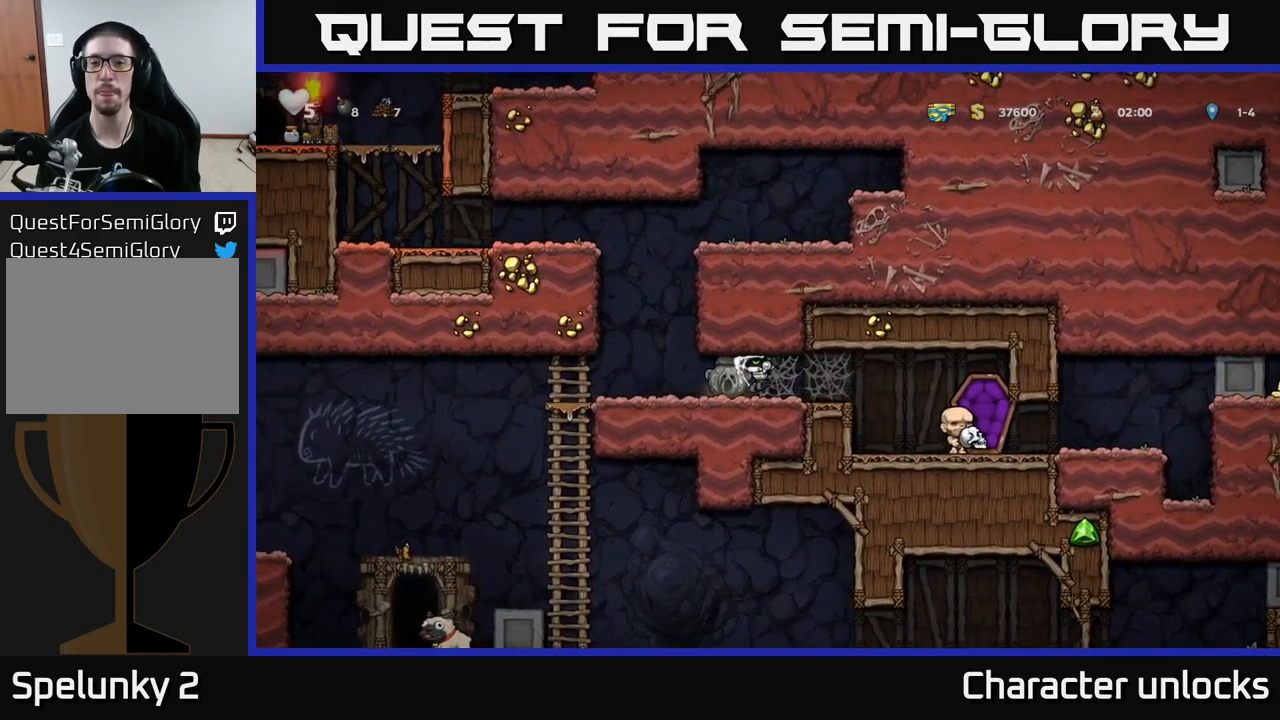
{"buttons": ["DPAD_RIGHT"], "left_stick": "center", "events": [[83, "DPAD_LEFT", "up"], [117, "DPAD_RIGHT", "down"], [300, "DPAD_RIGHT", "up"], [333, "DPAD_LEFT", "down"], [433, "DPAD_LEFT", "up"], [450, "DPAD_RIGHT", "down"]]}
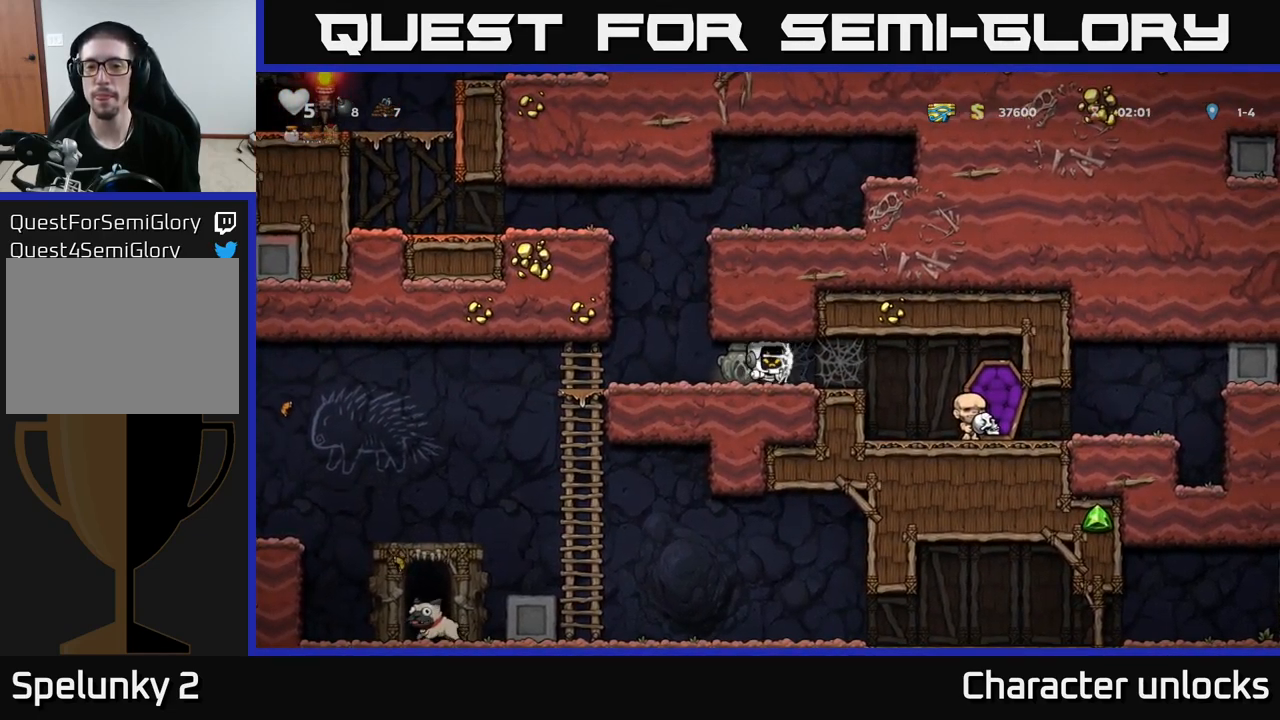
{"buttons": ["DPAD_LEFT"], "left_stick": "center", "events": [[17, "DPAD_RIGHT", "up"], [50, "DPAD_LEFT", "down"], [217, "DPAD_DOWN", "down"], [217, "DPAD_LEFT", "up"], [333, "X", "down"], [383, "X", "up"], [417, "DPAD_DOWN", "up"], [417, "DPAD_LEFT", "down"]]}
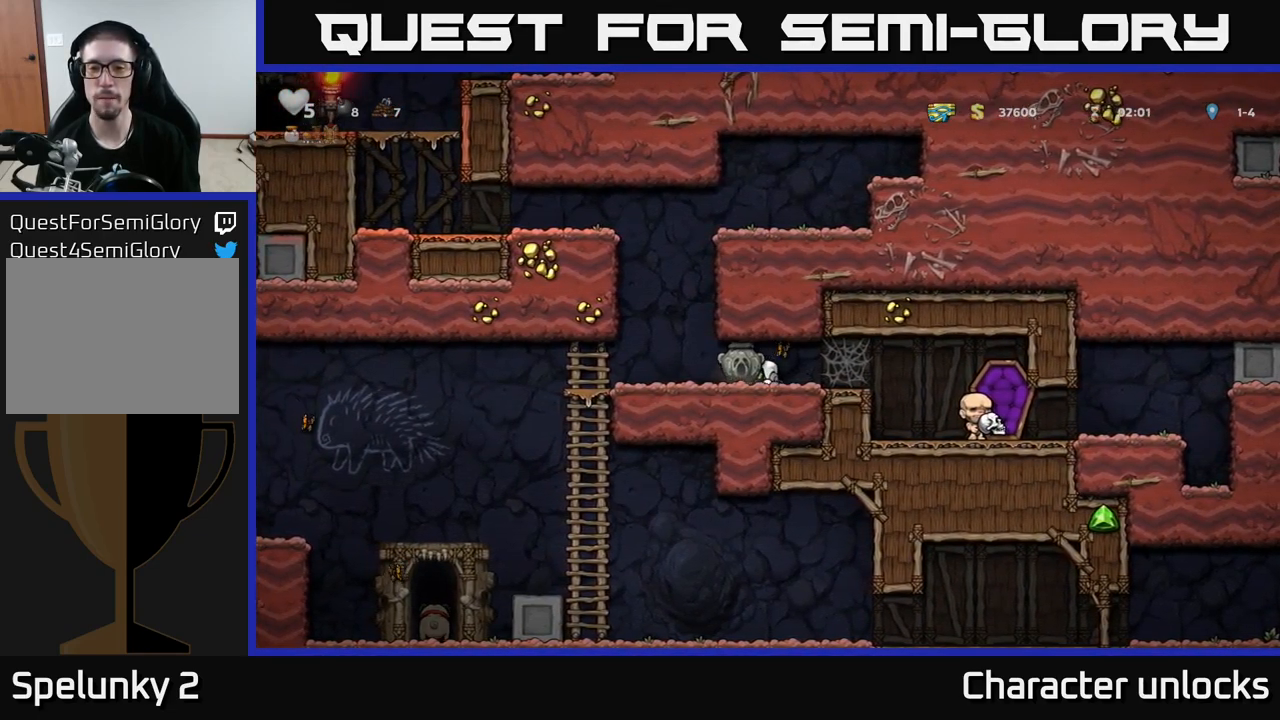
{"buttons": ["DPAD_LEFT"], "left_stick": "center", "events": [[100, "A", "down"], [183, "A", "up"]]}
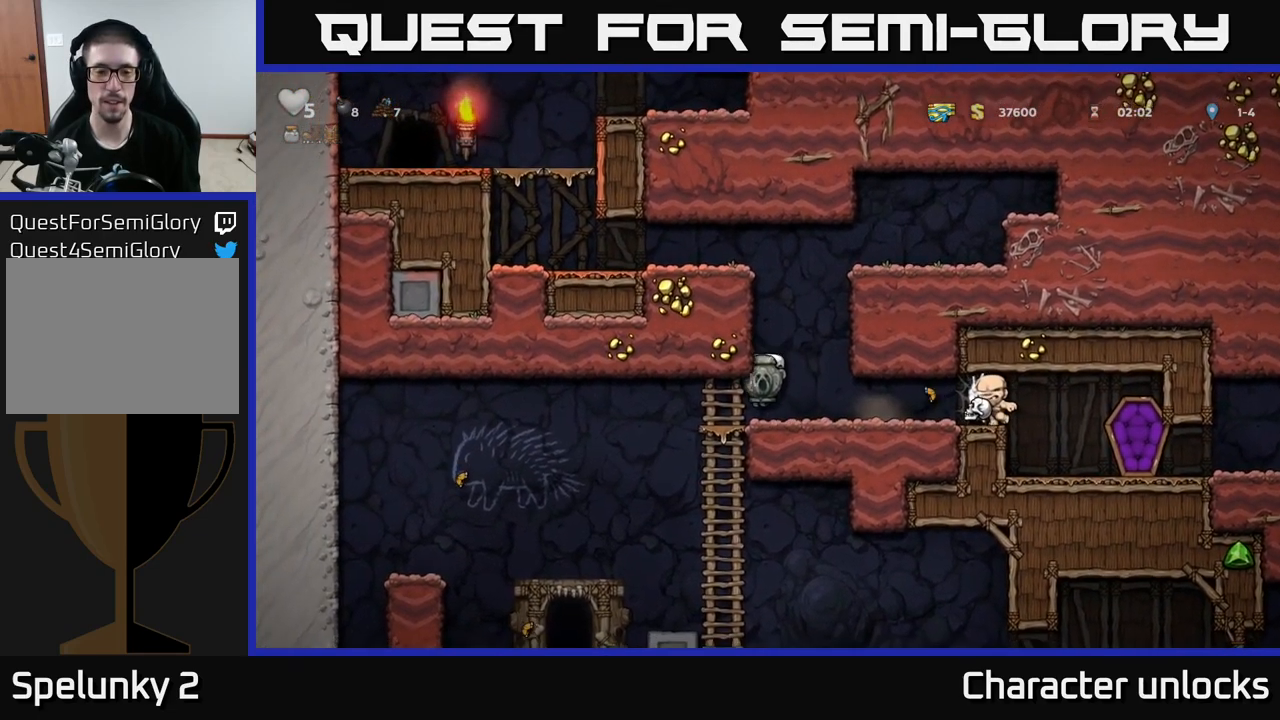
{"buttons": [], "left_stick": "center", "events": [[217, "DPAD_LEFT", "up"], [350, "DPAD_DOWN", "down"], [400, "X", "down"], [483, "DPAD_DOWN", "up"], [483, "X", "up"]]}
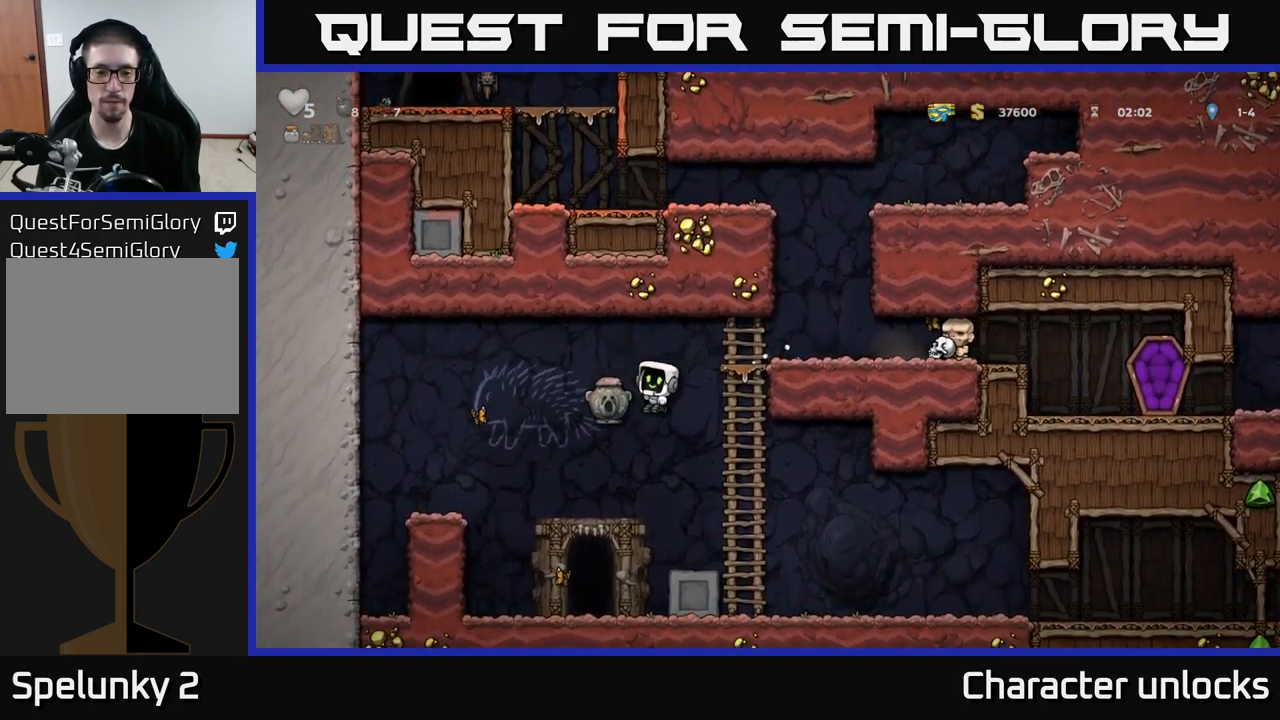
{"buttons": ["DPAD_LEFT"], "left_stick": "center", "events": [[317, "A", "down"], [350, "DPAD_LEFT", "down"], [417, "A", "up"]]}
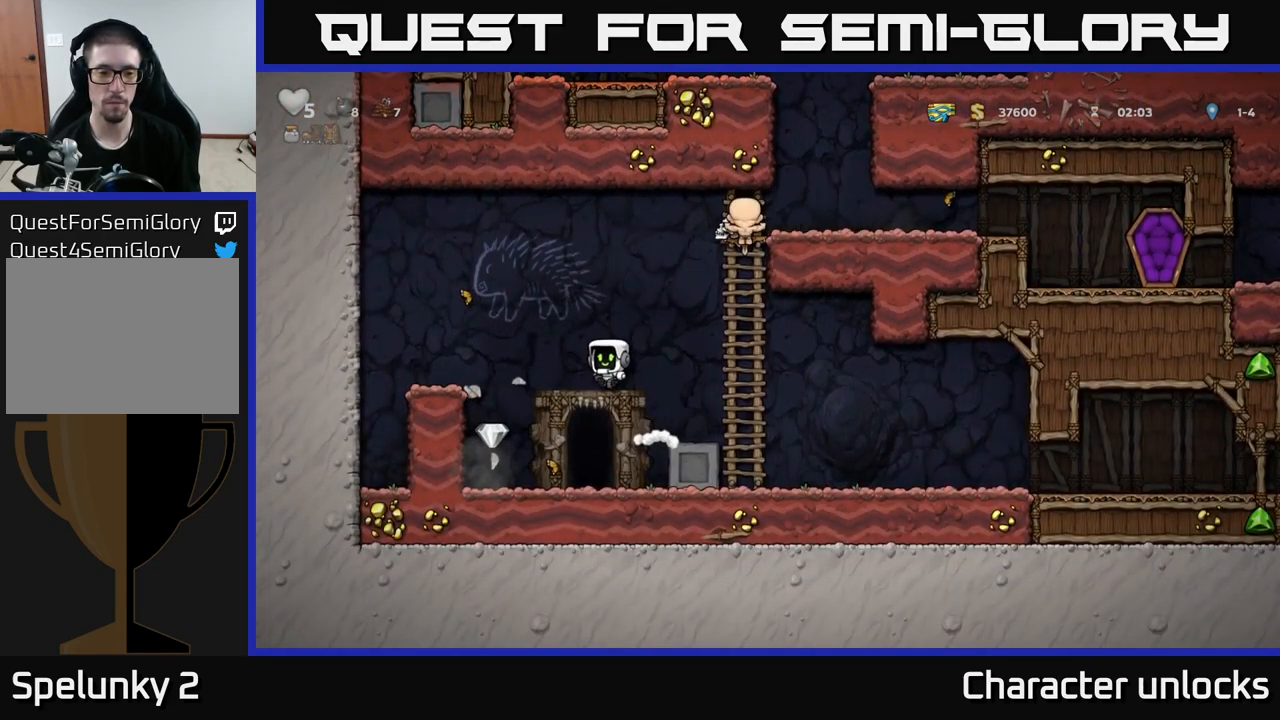
{"buttons": ["DPAD_RIGHT"], "left_stick": "center", "events": [[217, "DPAD_LEFT", "up"], [300, "DPAD_RIGHT", "down"]]}
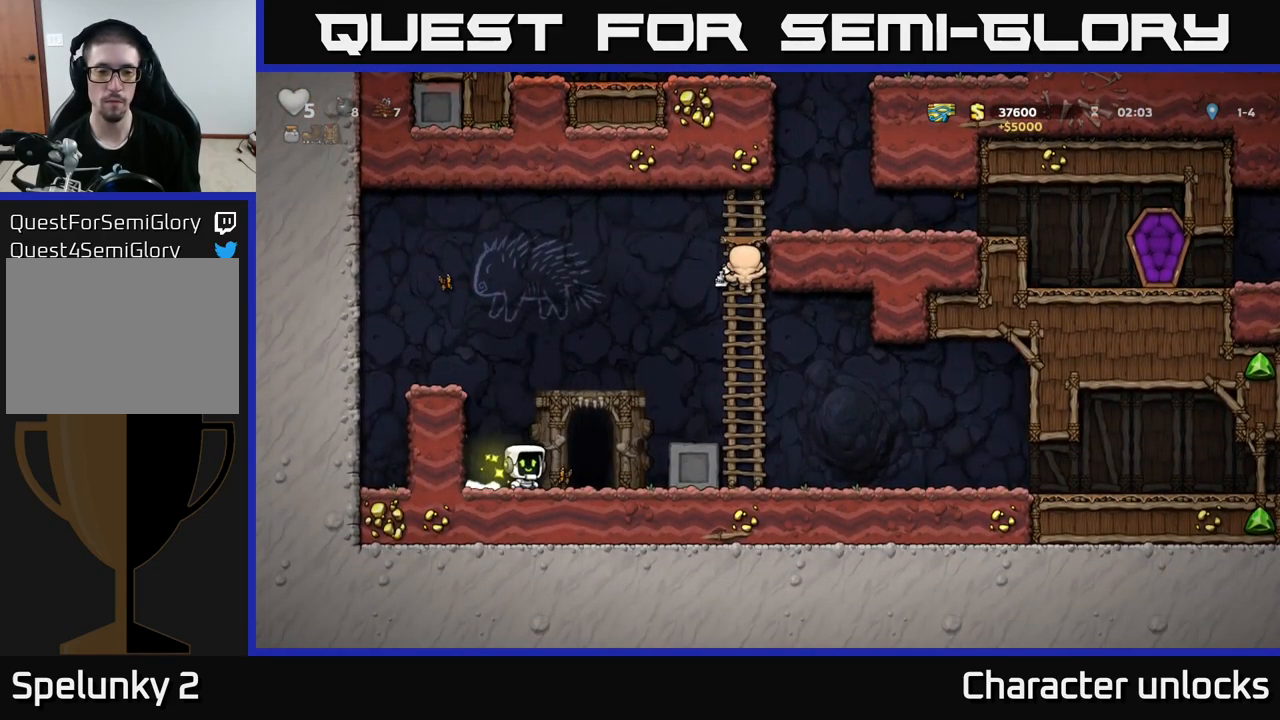
{"buttons": [], "left_stick": "center", "events": [[17, "DPAD_RIGHT", "up"], [50, "L2", "down"], [167, "L2", "up"]]}
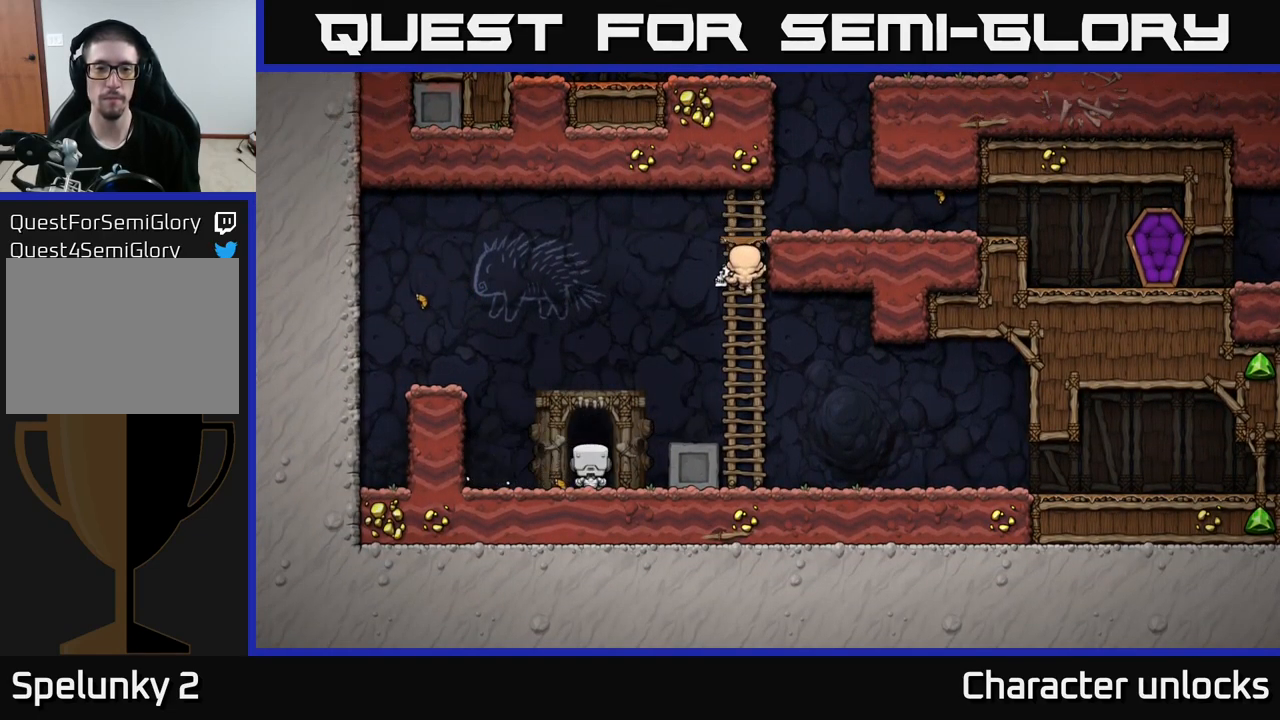
{"buttons": [], "left_stick": "center", "events": []}
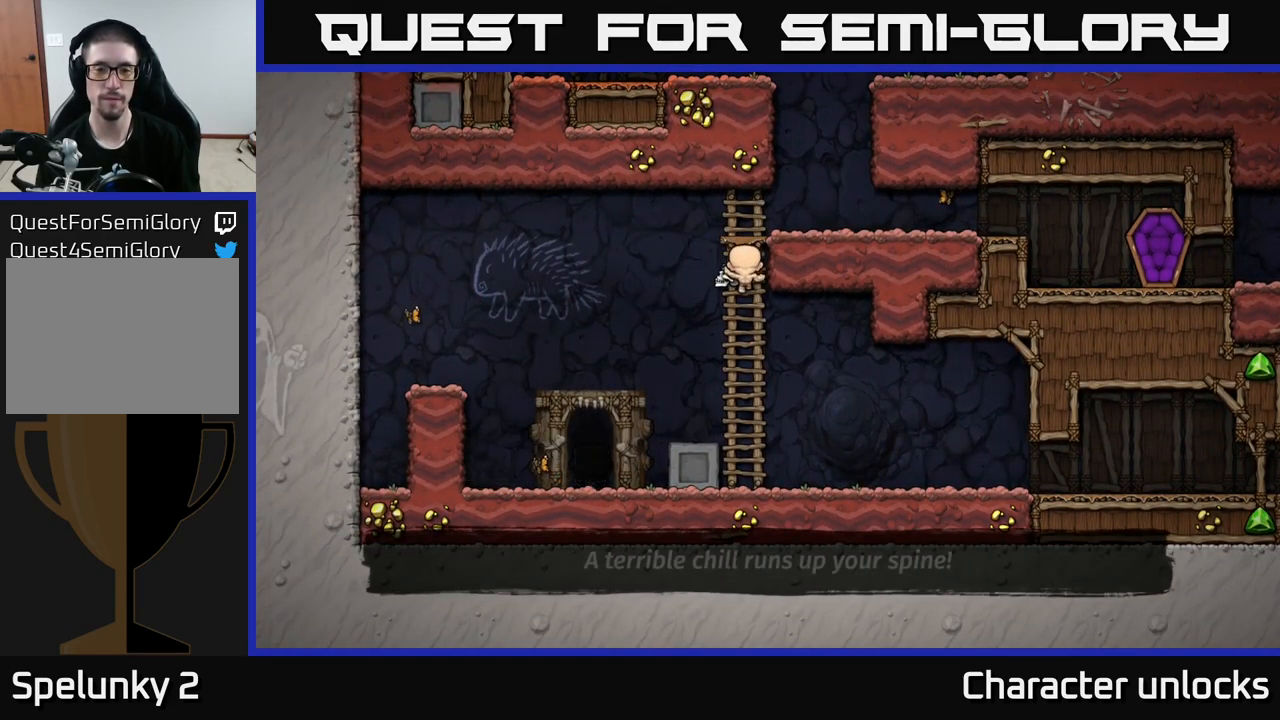
{"buttons": [], "left_stick": "center", "events": []}
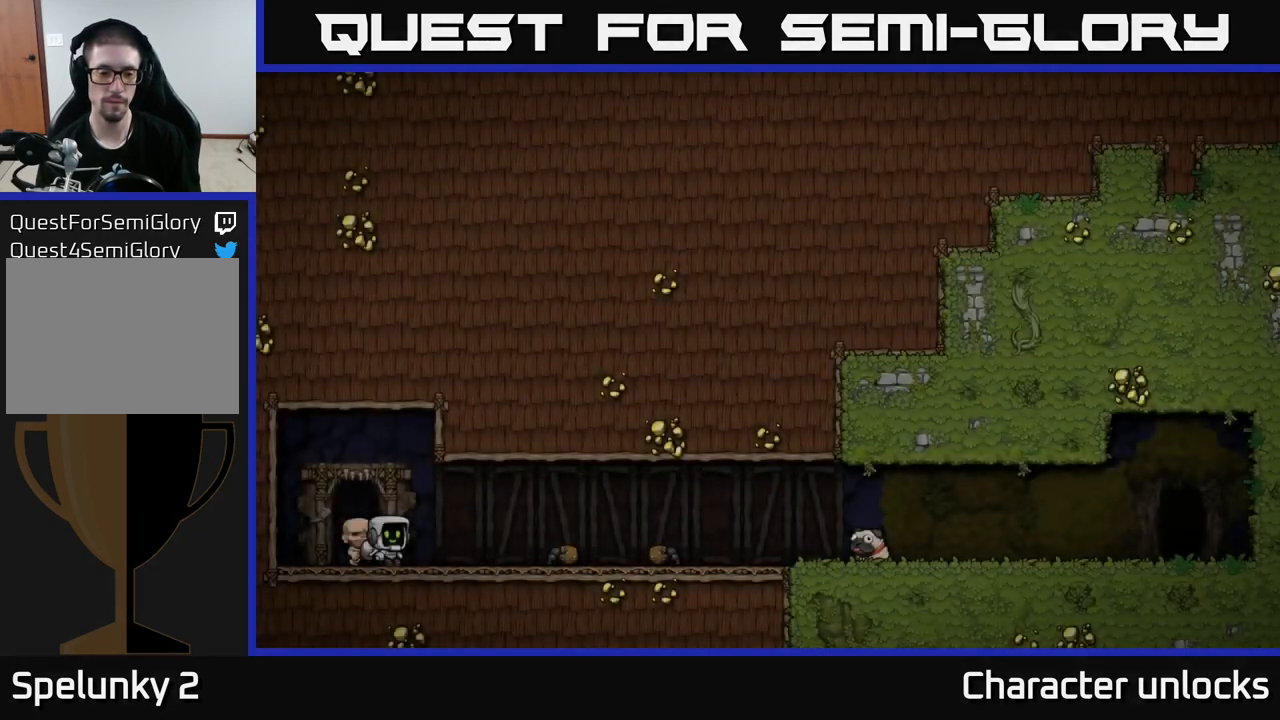
{"buttons": [], "left_stick": "center", "events": [[150, "A", "down"], [300, "A", "up"]]}
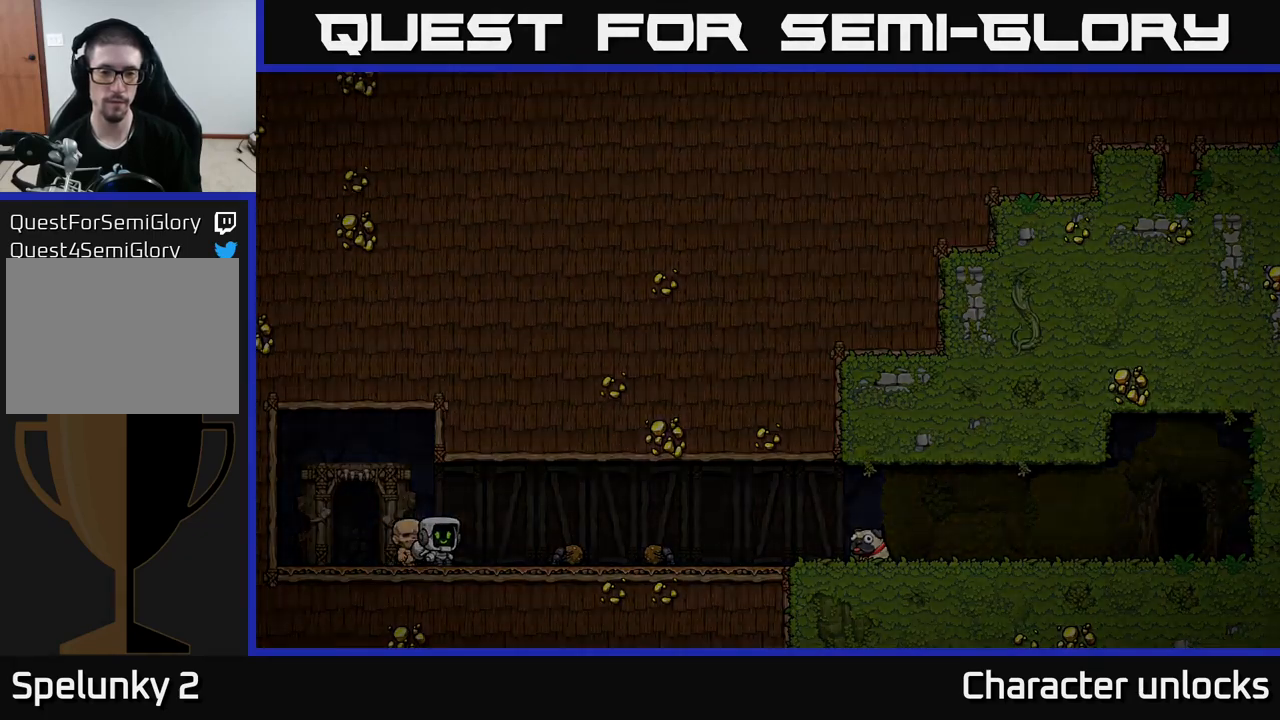
{"buttons": [], "left_stick": "center", "events": []}
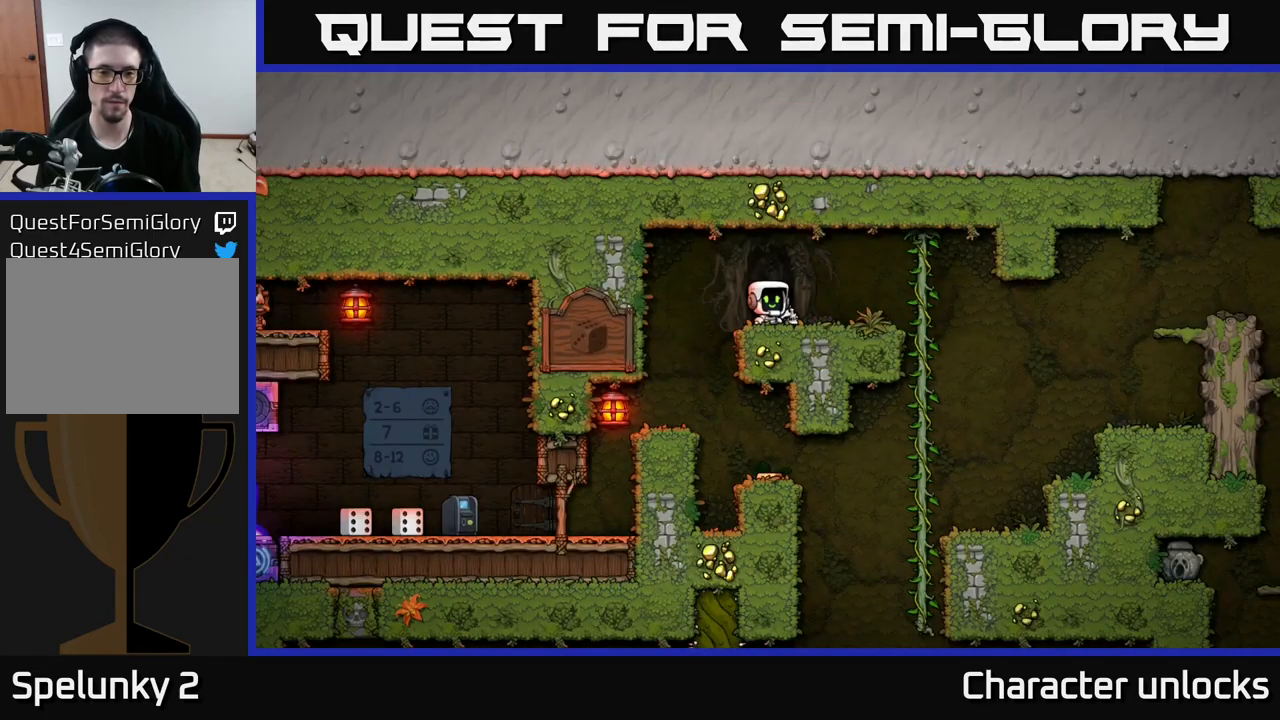
{"buttons": ["DPAD_LEFT"], "left_stick": "center", "events": [[317, "DPAD_LEFT", "down"]]}
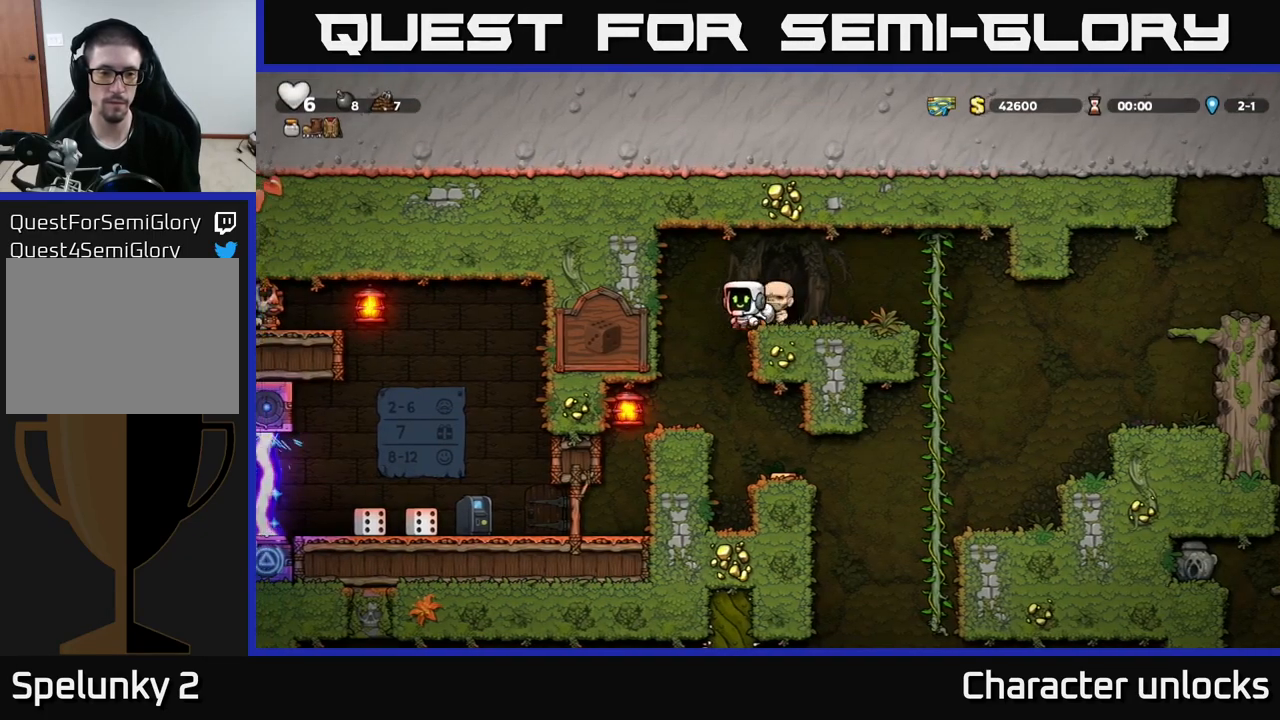
{"buttons": [], "left_stick": "center", "events": [[167, "DPAD_LEFT", "up"], [217, "DPAD_LEFT", "down"], [450, "DPAD_LEFT", "up"]]}
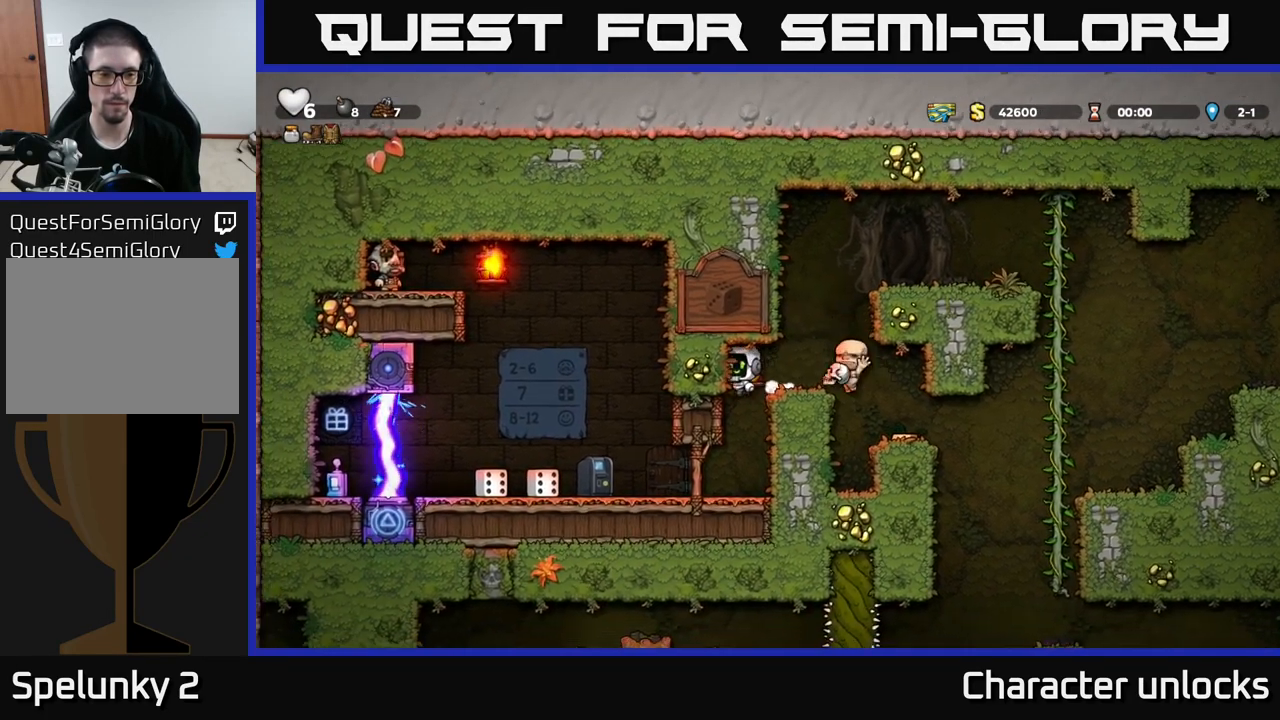
{"buttons": ["A"], "left_stick": "center", "events": [[484, "A", "down"]]}
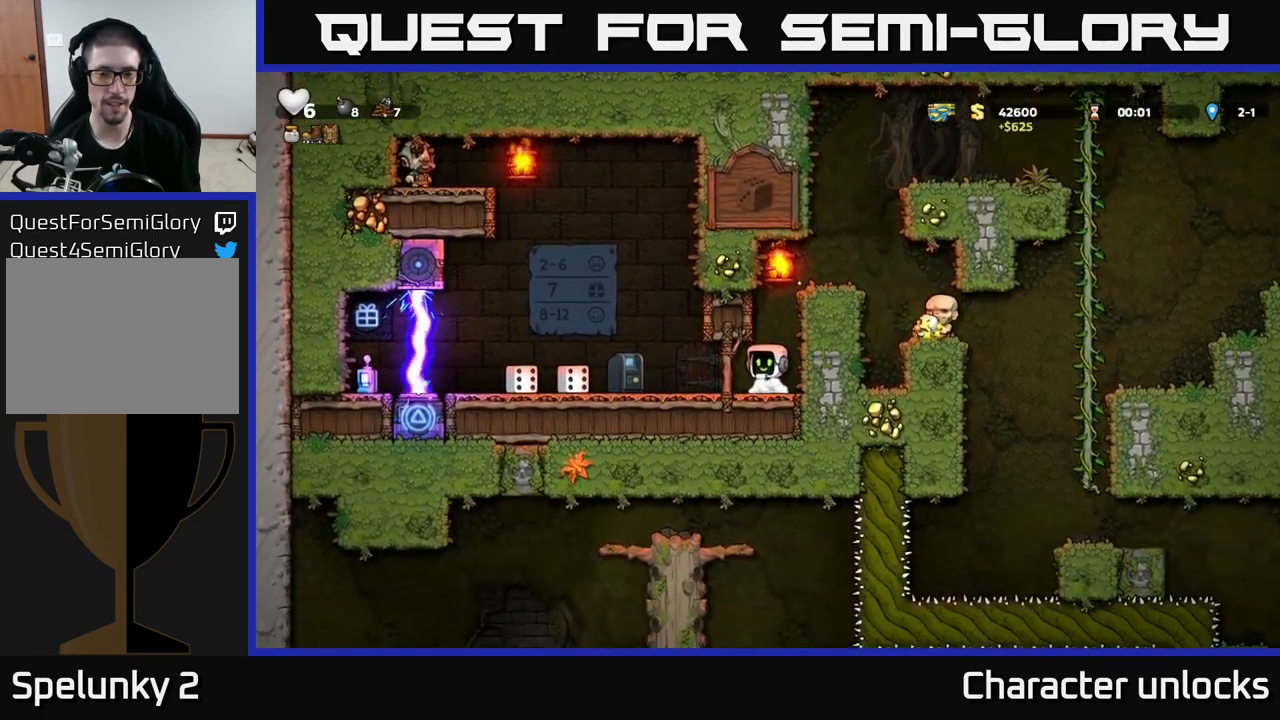
{"buttons": ["DPAD_RIGHT"], "left_stick": "center", "events": [[67, "DPAD_RIGHT", "down"], [200, "A", "up"], [317, "A", "down"], [434, "A", "up"]]}
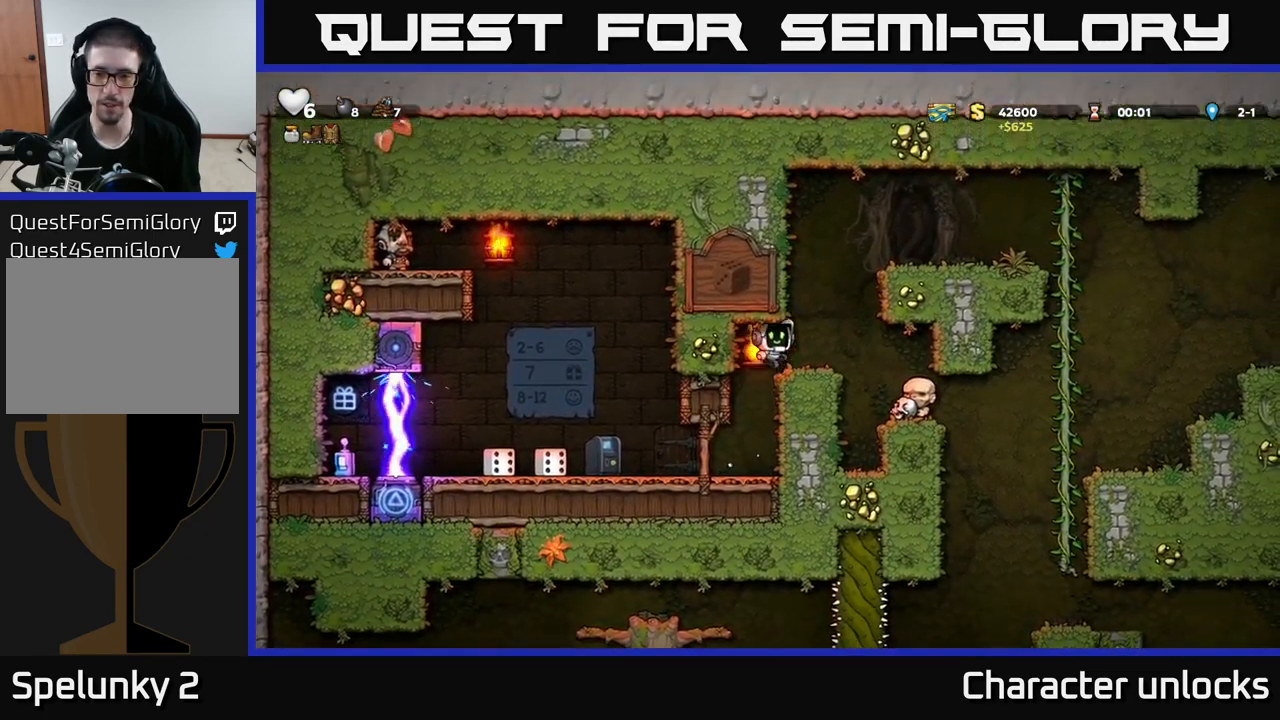
{"buttons": ["DPAD_RIGHT"], "left_stick": "center", "events": [[184, "DPAD_RIGHT", "up"], [467, "DPAD_RIGHT", "down"]]}
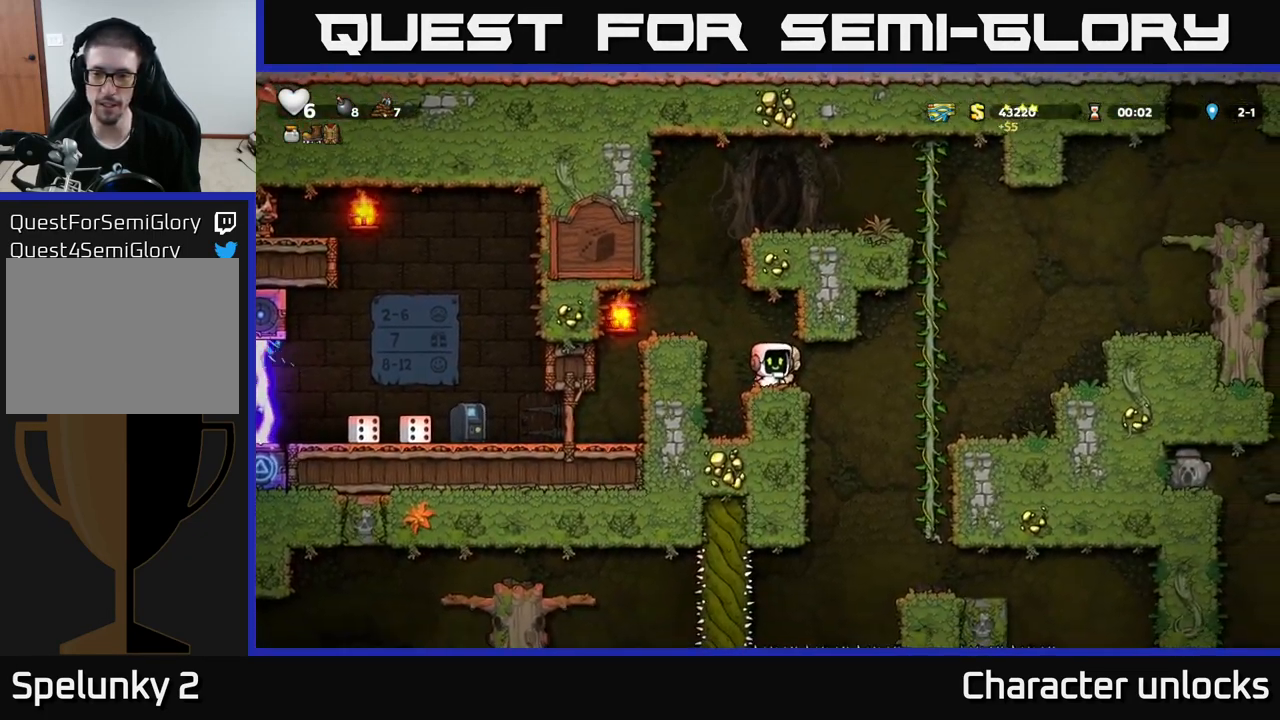
{"buttons": ["DPAD_UP", "DPAD_RIGHT"], "left_stick": "center", "events": [[234, "DPAD_UP", "down"]]}
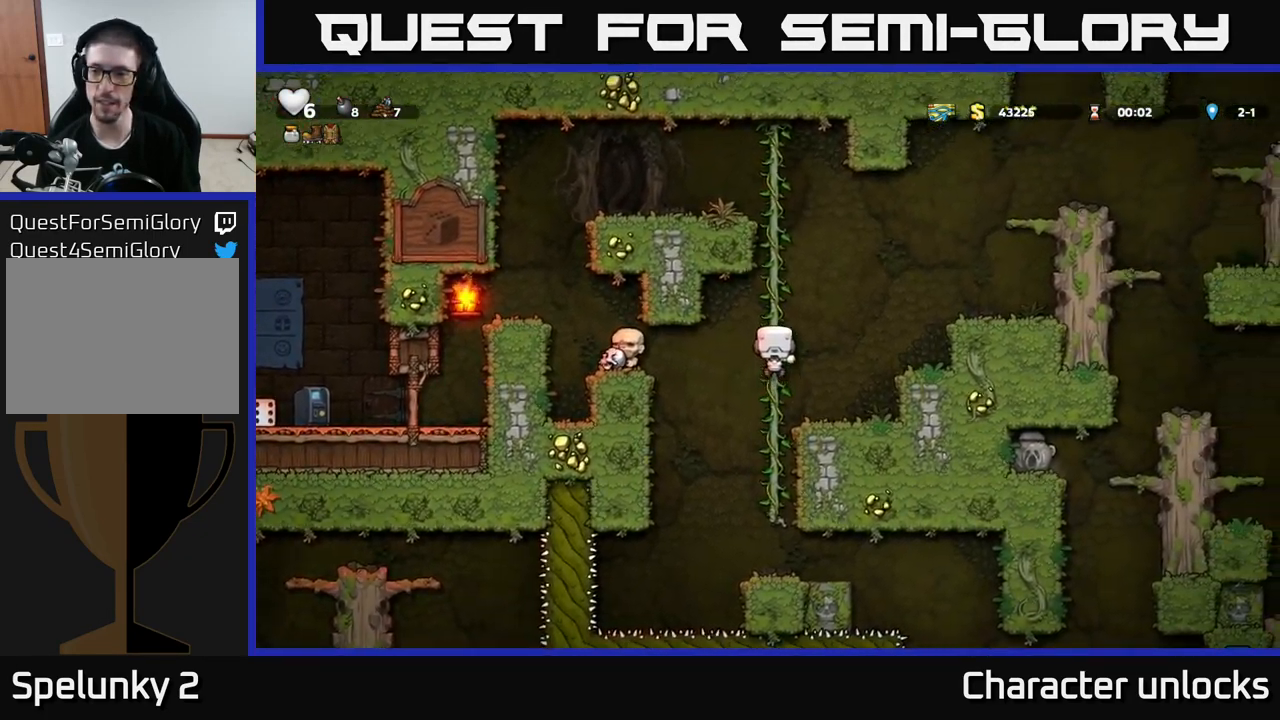
{"buttons": ["DPAD_RIGHT"], "left_stick": "center", "events": [[100, "A", "down"], [150, "DPAD_UP", "up"], [450, "A", "up"]]}
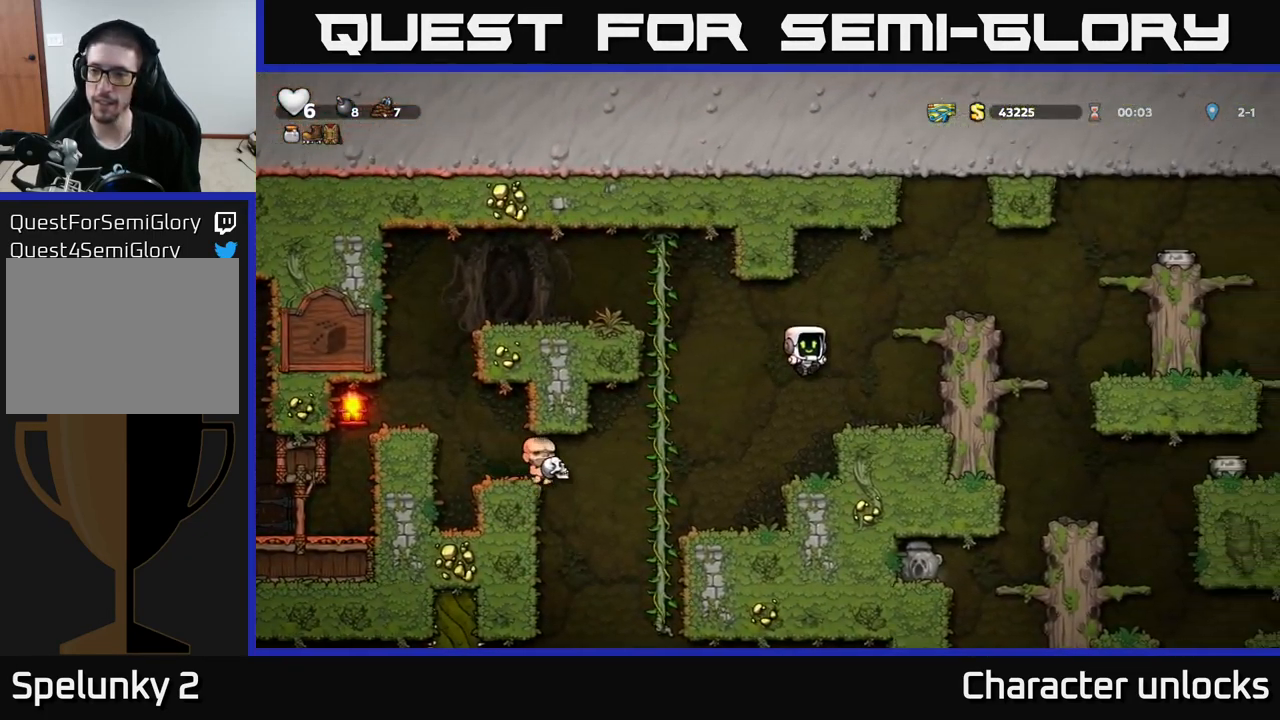
{"buttons": ["DPAD_RIGHT"], "left_stick": "center", "events": [[150, "DPAD_RIGHT", "up"], [167, "DPAD_RIGHT", "down"], [200, "A", "down"], [350, "A", "up"]]}
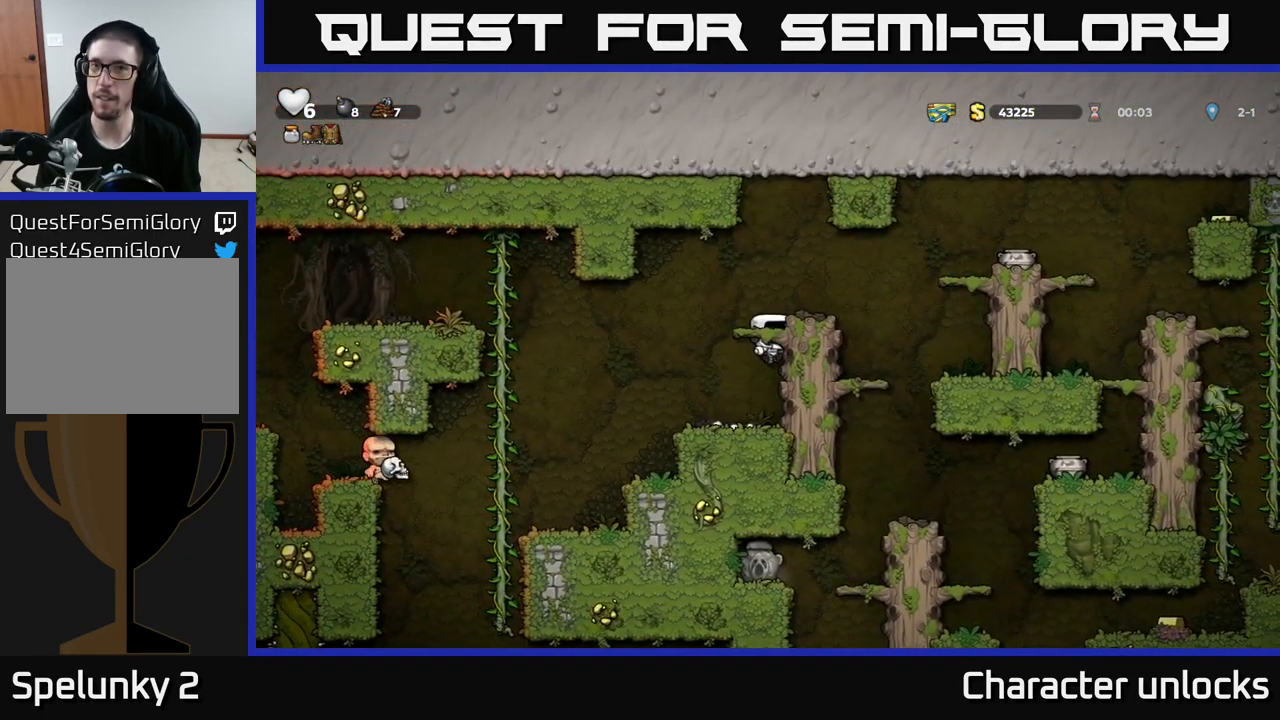
{"buttons": ["A", "DPAD_RIGHT"], "left_stick": "center", "events": [[17, "A", "down"], [134, "A", "up"], [201, "DPAD_RIGHT", "up"], [334, "DPAD_RIGHT", "down"], [484, "A", "down"]]}
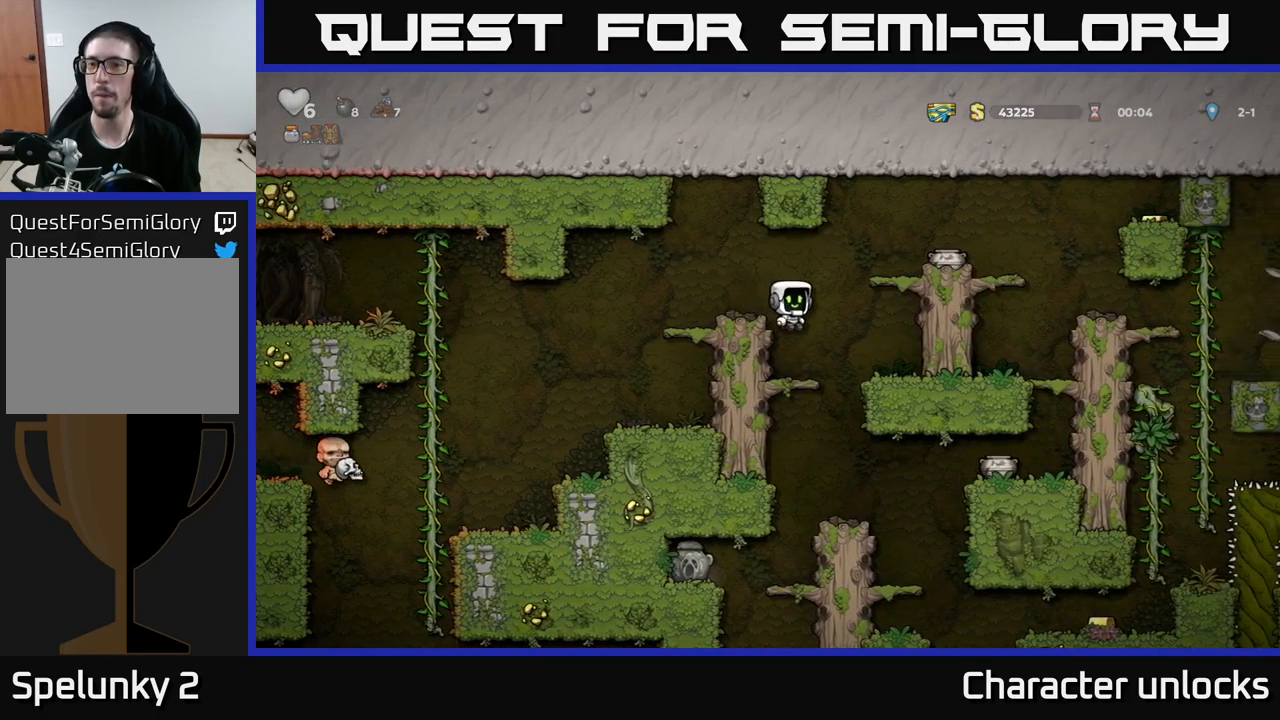
{"buttons": ["X"], "left_stick": "center", "events": [[117, "A", "up"], [233, "DPAD_RIGHT", "up"], [367, "DPAD_DOWN", "down"], [450, "X", "down"], [500, "DPAD_DOWN", "up"]]}